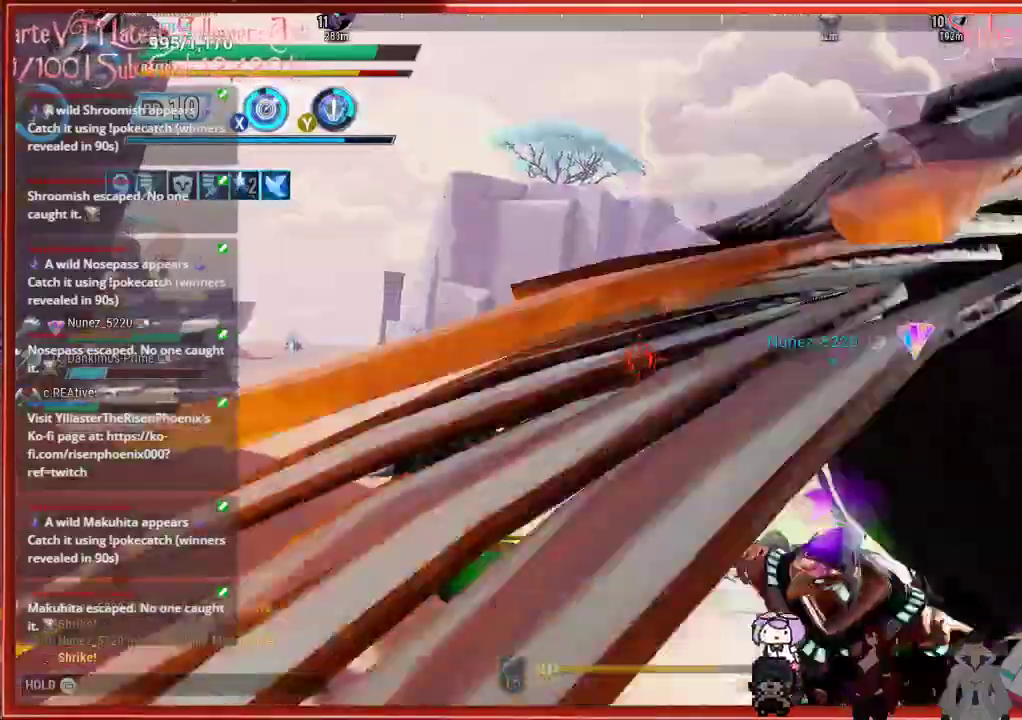
Gameplay with a controller (Xbox layout); each line is a JSON object with the inputs held at the frame after it. "events" lists button and stick changes between this image and that frame as [ms after this image, input, new state], when the widget could be followed in between.
{"buttons": [], "left_stick": "up-left", "right_stick": "center", "events": []}
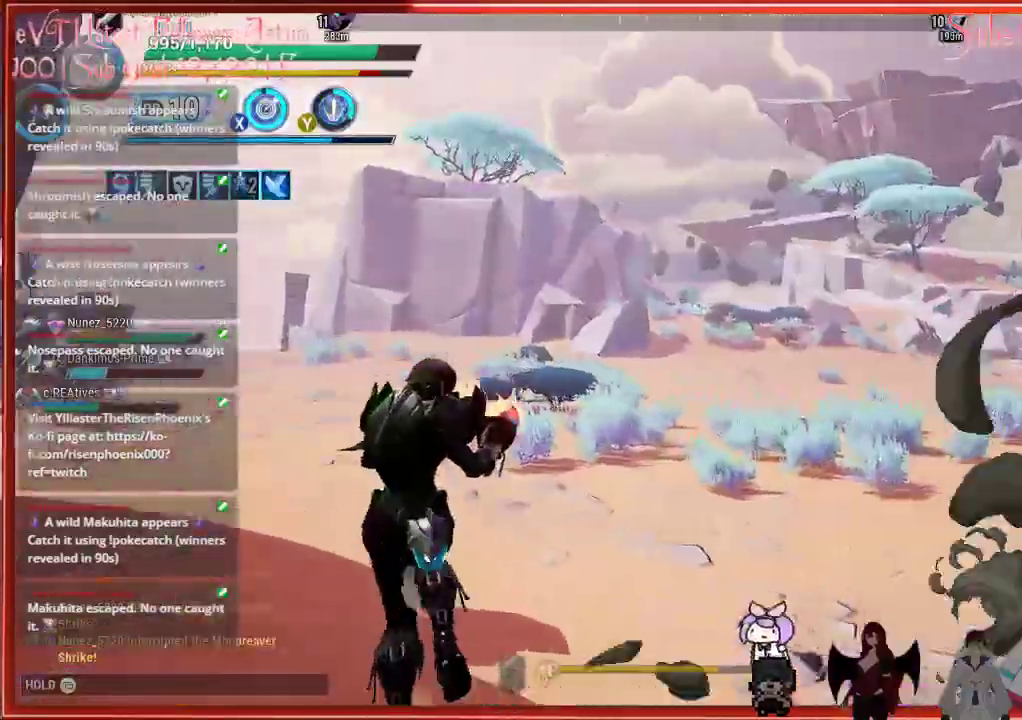
{"buttons": [], "left_stick": "left", "right_stick": "right", "events": [[33, "right_stick", "right"], [317, "left_stick", "left"]]}
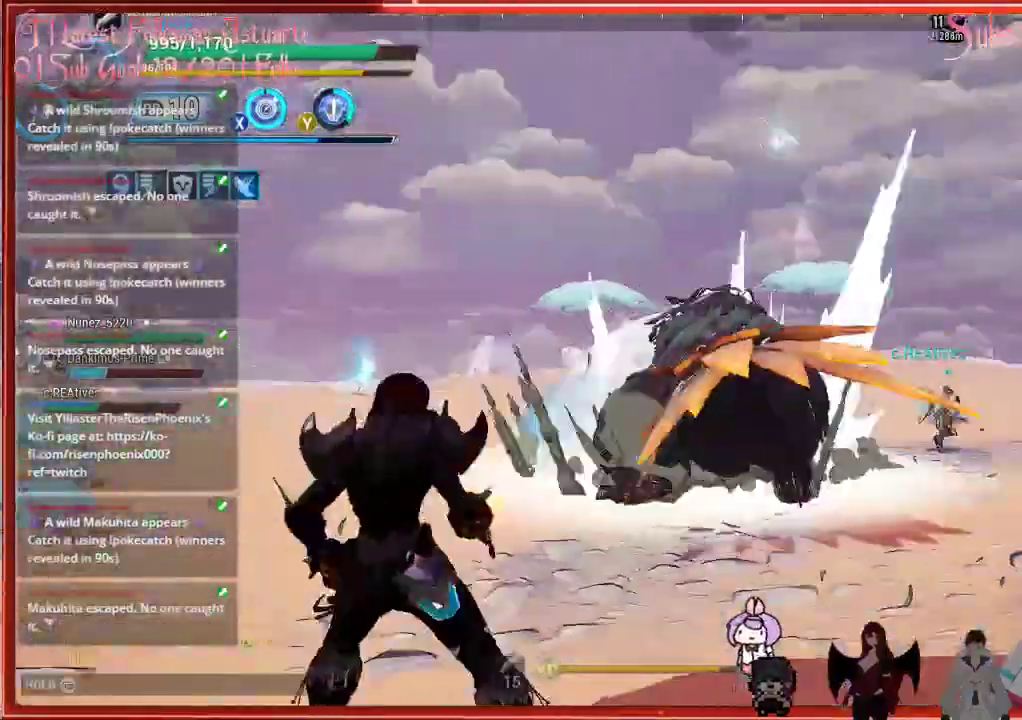
{"buttons": ["R2"], "left_stick": "left", "right_stick": "center", "events": [[83, "R2", "down"], [283, "right_stick", "center"]]}
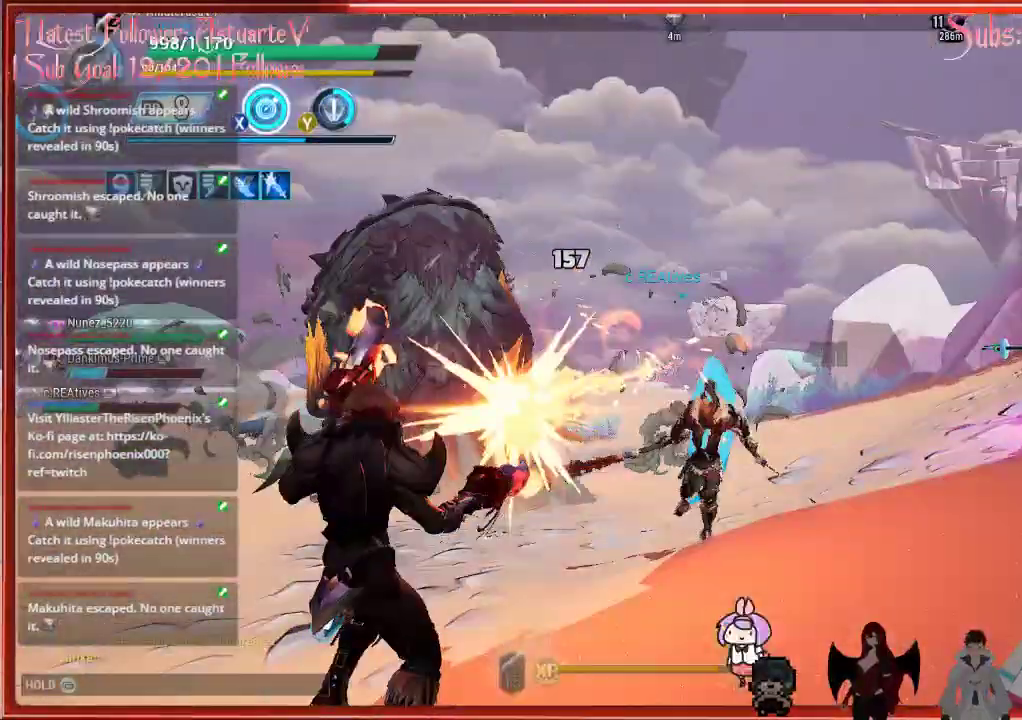
{"buttons": ["R2"], "left_stick": "up-left", "right_stick": "center", "events": [[67, "right_stick", "left"], [333, "left_stick", "up-left"], [333, "right_stick", "center"]]}
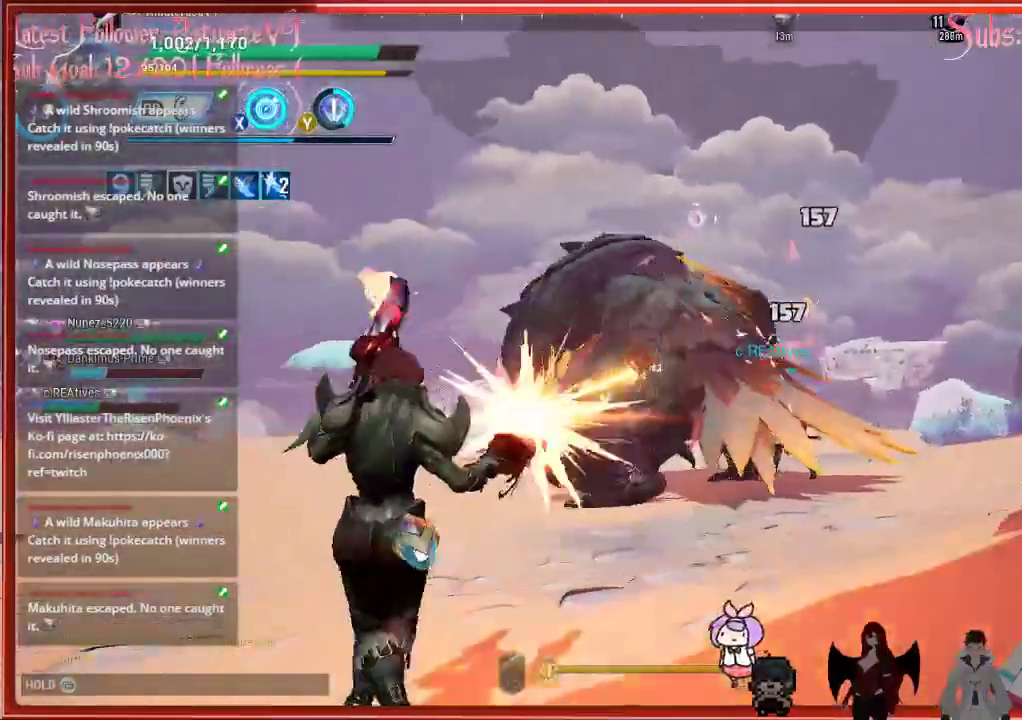
{"buttons": ["R2"], "left_stick": "up-left", "right_stick": "center", "events": [[233, "X", "down"], [333, "X", "up"]]}
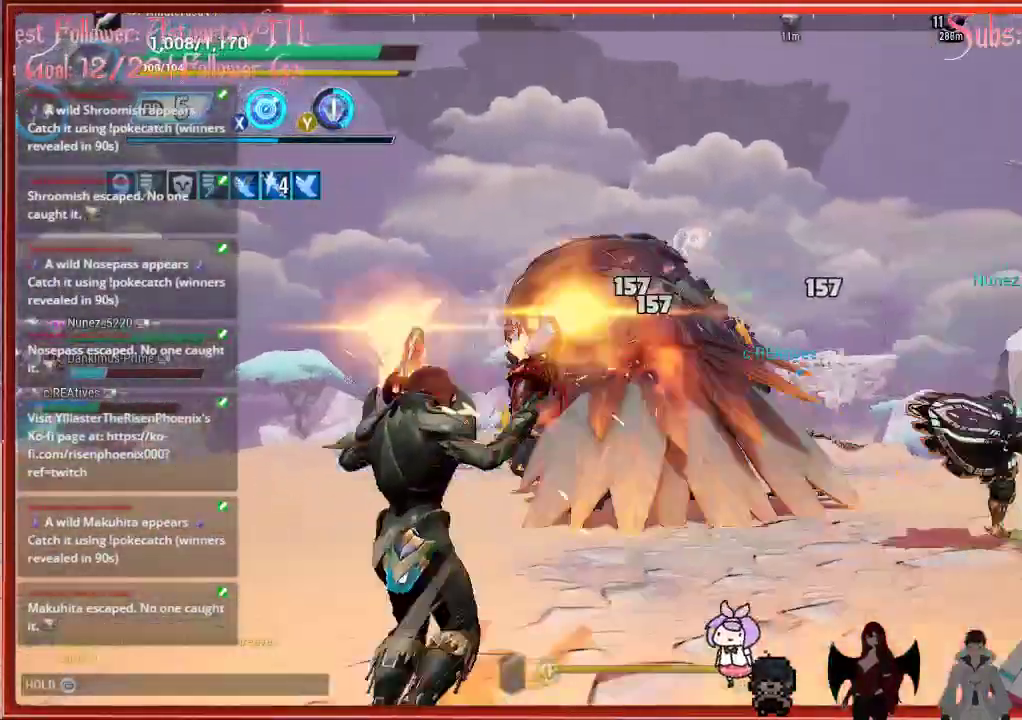
{"buttons": ["R2"], "left_stick": "up", "right_stick": "center", "events": [[433, "left_stick", "up"]]}
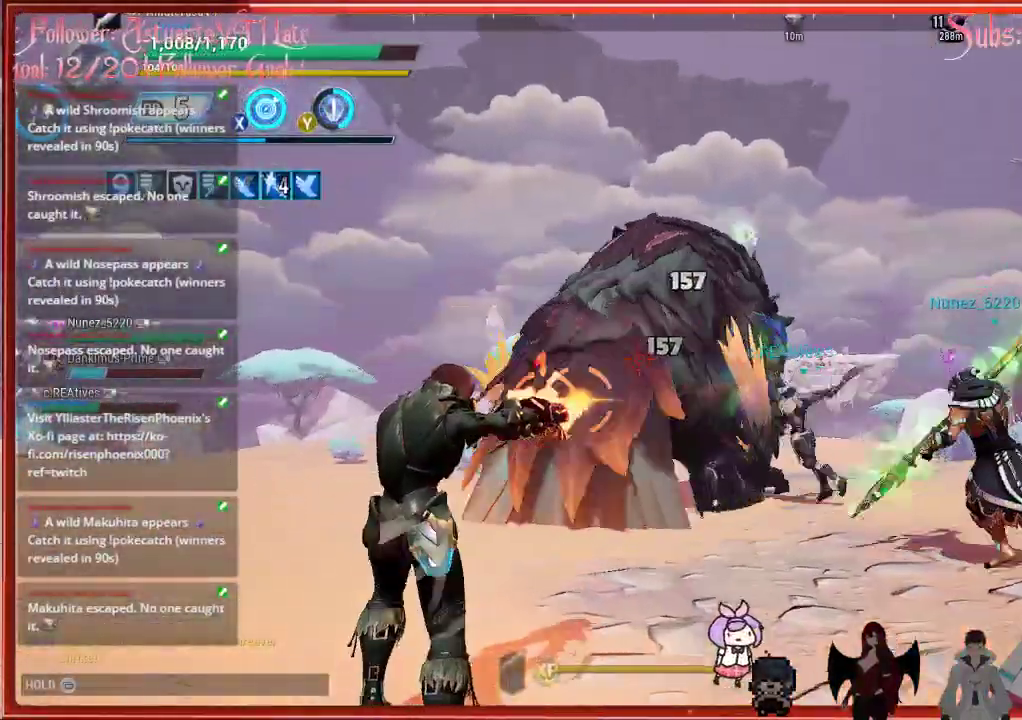
{"buttons": ["R2"], "left_stick": "left", "right_stick": "center", "events": [[250, "left_stick", "center"], [400, "left_stick", "left"]]}
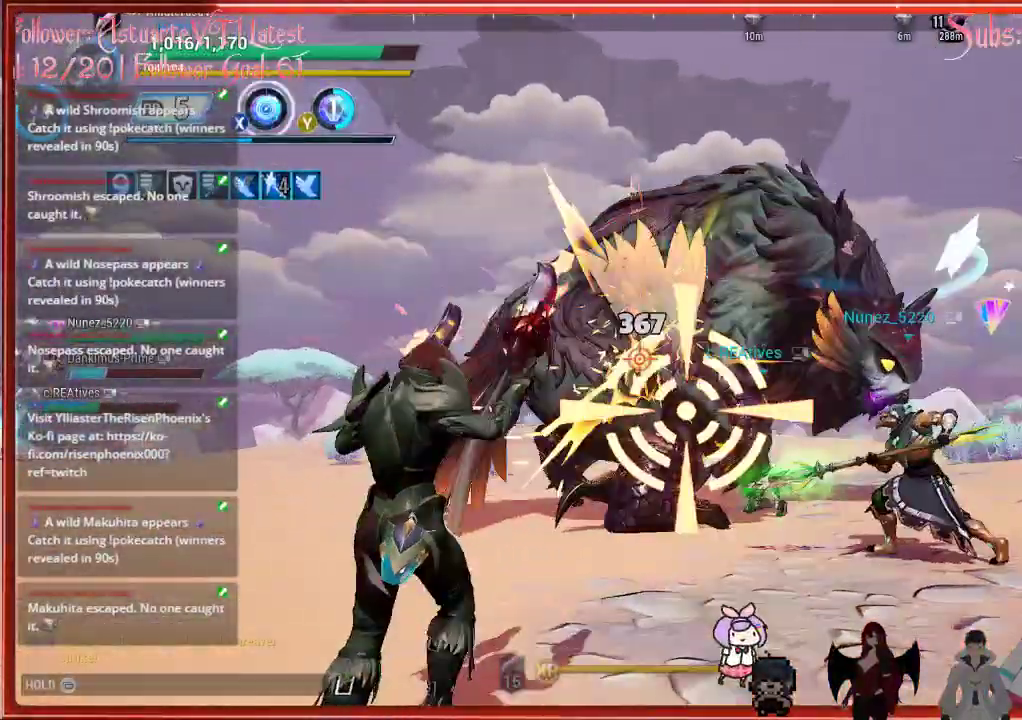
{"buttons": ["R2"], "left_stick": "up-left", "right_stick": "center", "events": [[167, "left_stick", "up-left"]]}
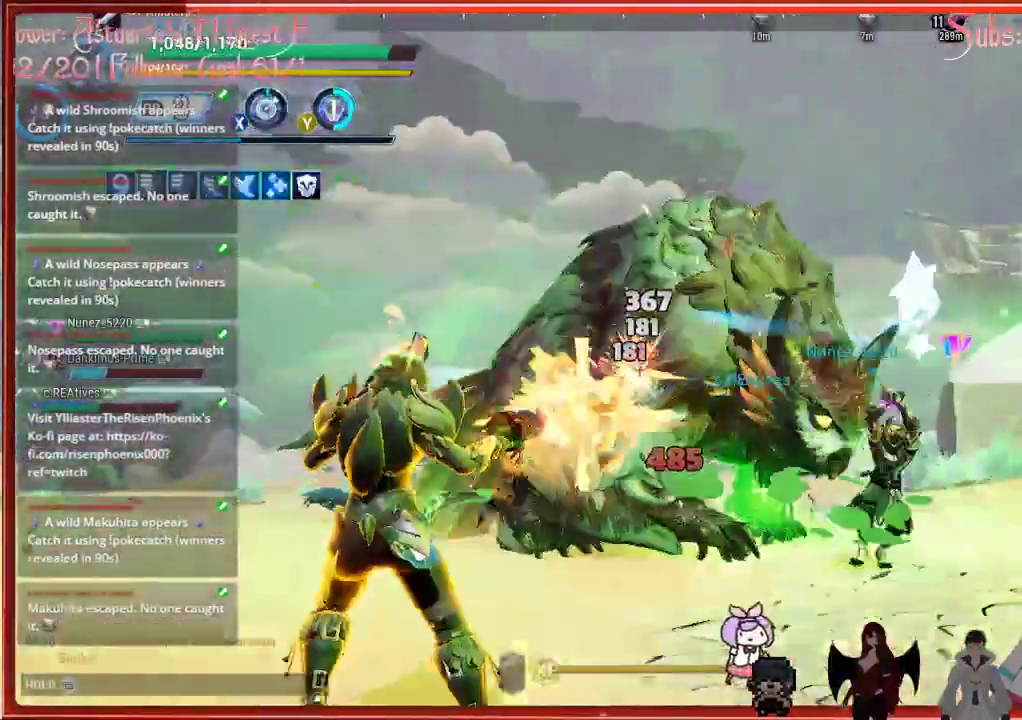
{"buttons": ["R2"], "left_stick": "up-left", "right_stick": "center", "events": []}
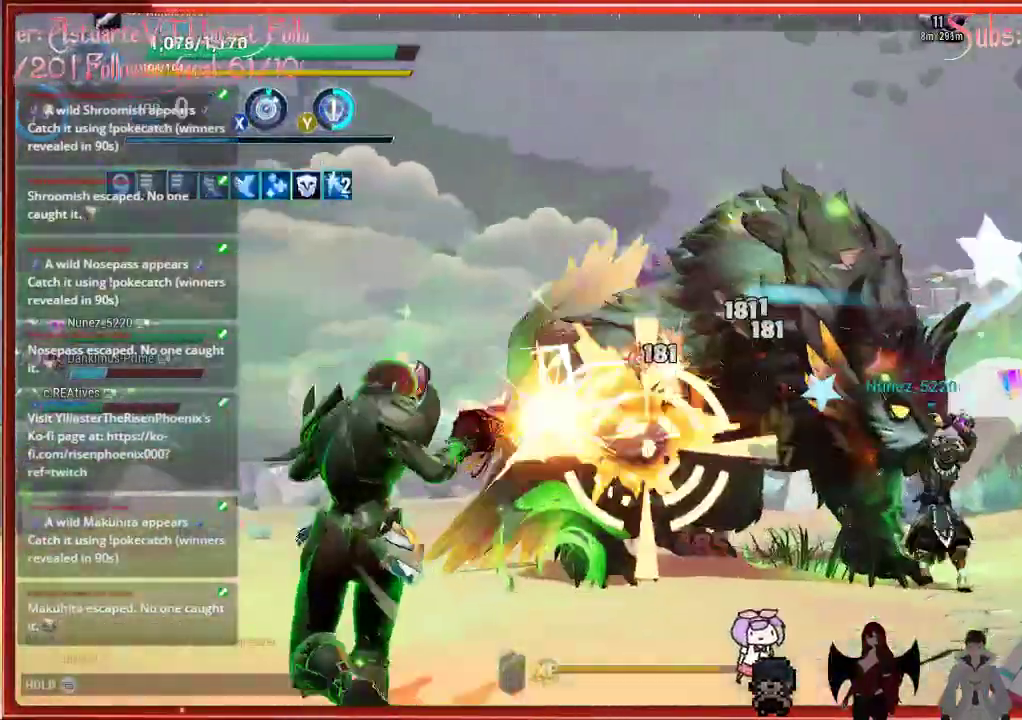
{"buttons": ["R2"], "left_stick": "left", "right_stick": "down-right", "events": [[117, "right_stick", "down-right"], [133, "left_stick", "left"]]}
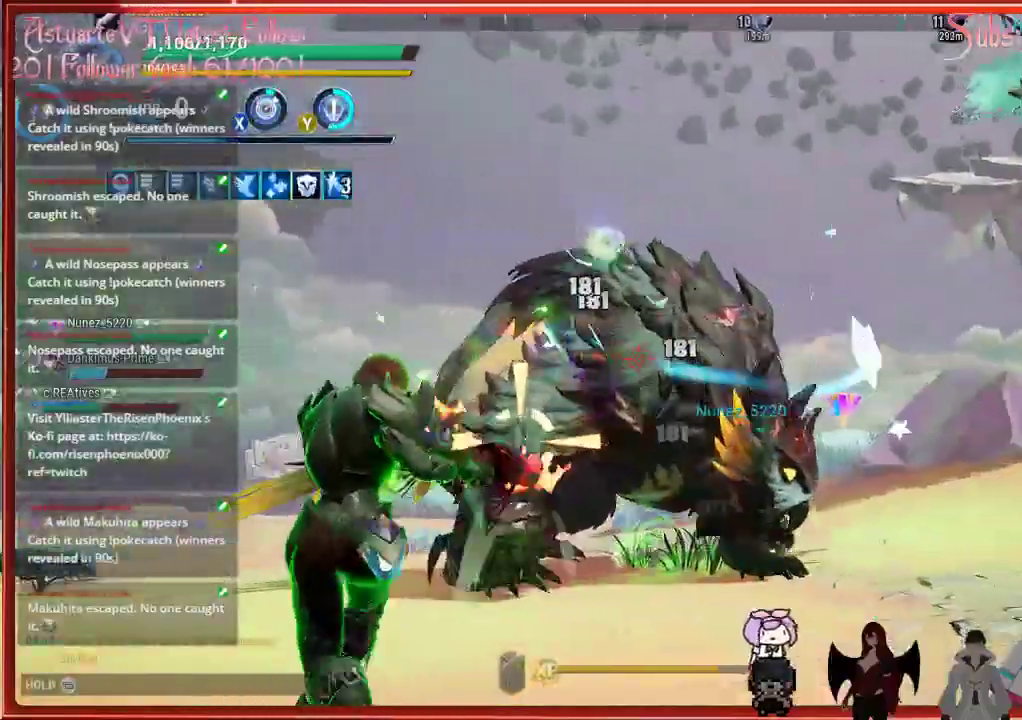
{"buttons": ["R2"], "left_stick": "left", "right_stick": "center", "events": [[500, "right_stick", "center"]]}
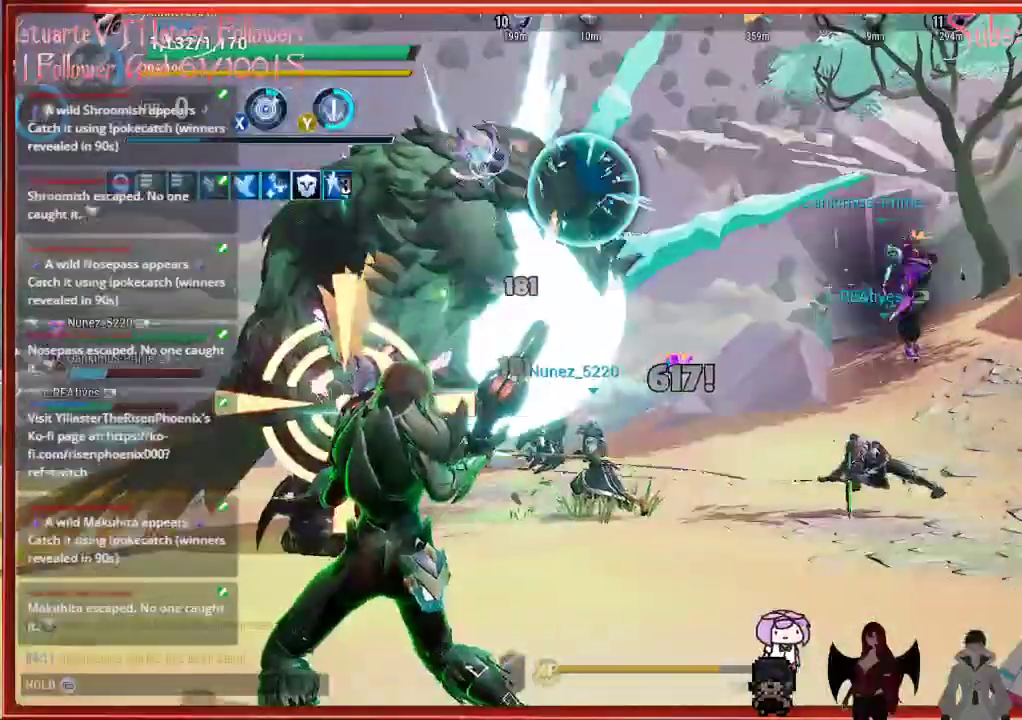
{"buttons": ["R2"], "left_stick": "left", "right_stick": "center", "events": []}
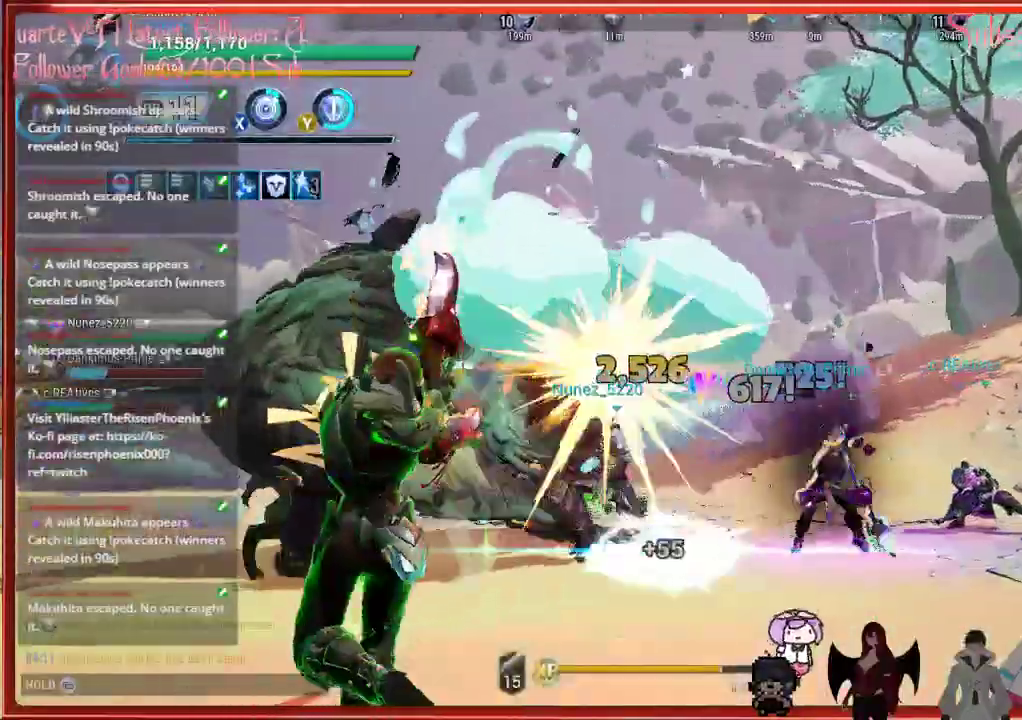
{"buttons": ["R2"], "left_stick": "left", "right_stick": "center", "events": []}
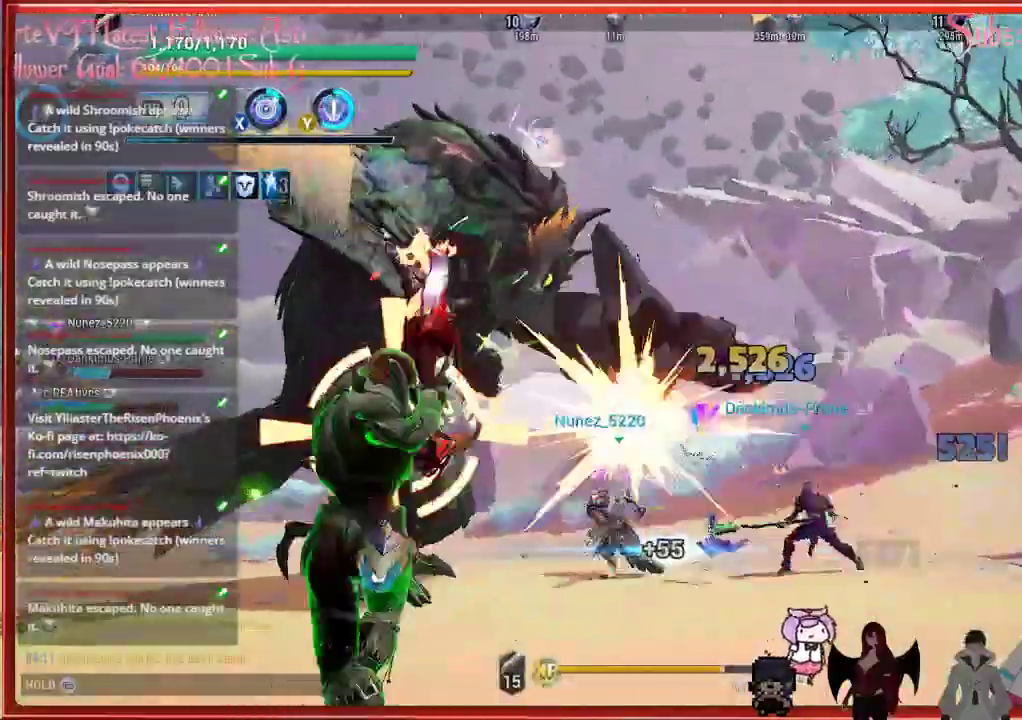
{"buttons": ["R2"], "left_stick": "left", "right_stick": "center", "events": []}
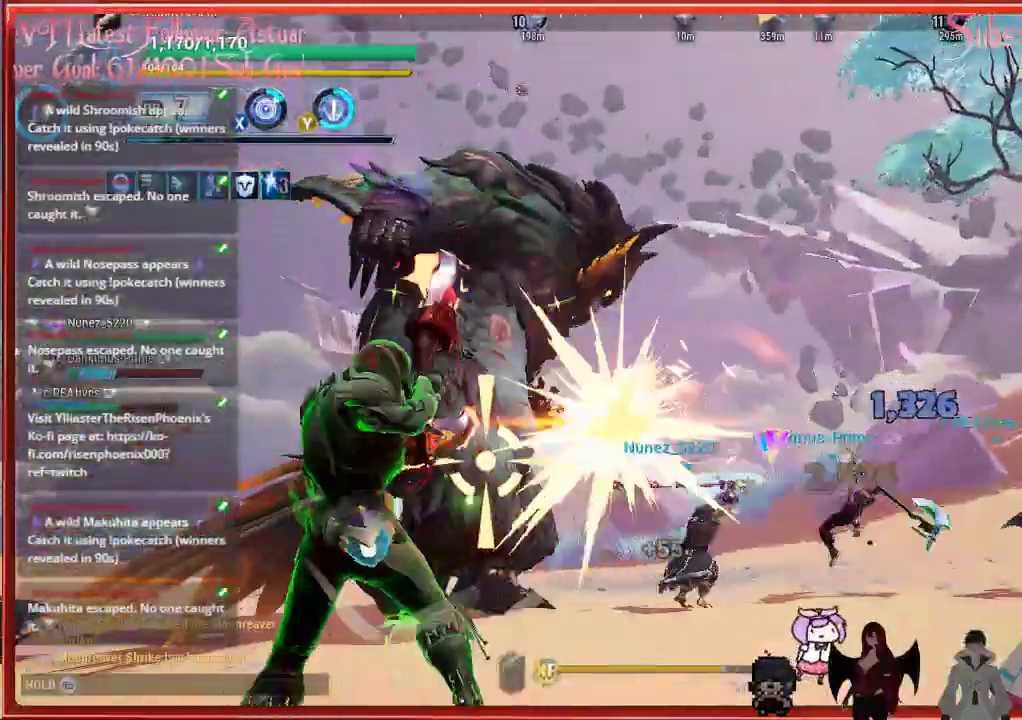
{"buttons": ["R2"], "left_stick": "left", "right_stick": "center", "events": []}
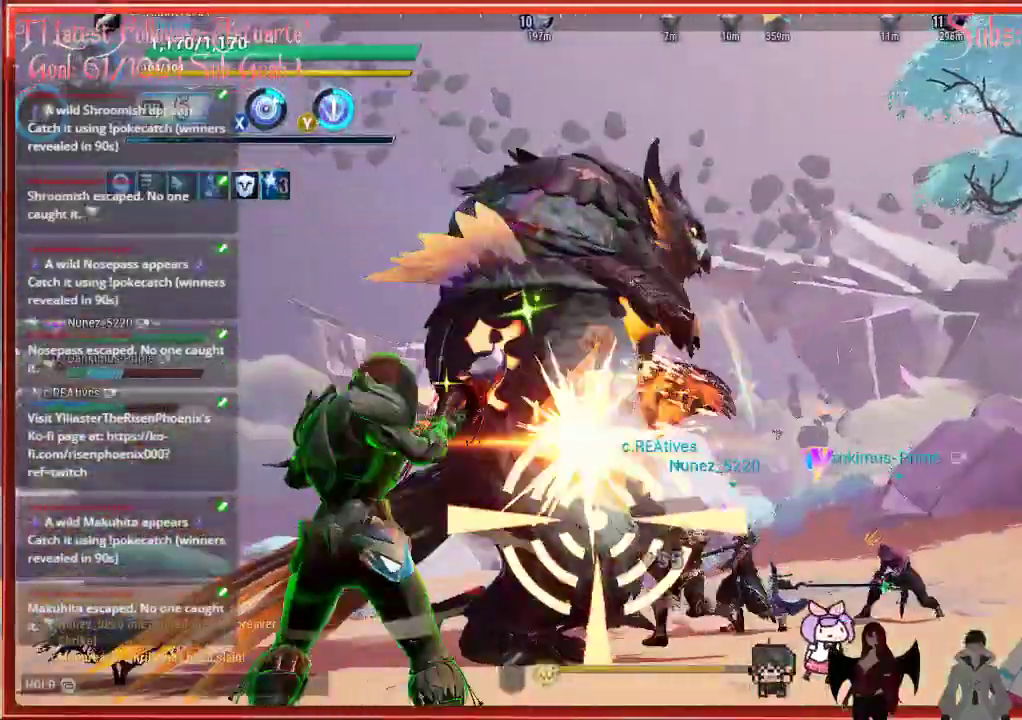
{"buttons": ["R2"], "left_stick": "left", "right_stick": "down-right", "events": [[150, "right_stick", "down-right"]]}
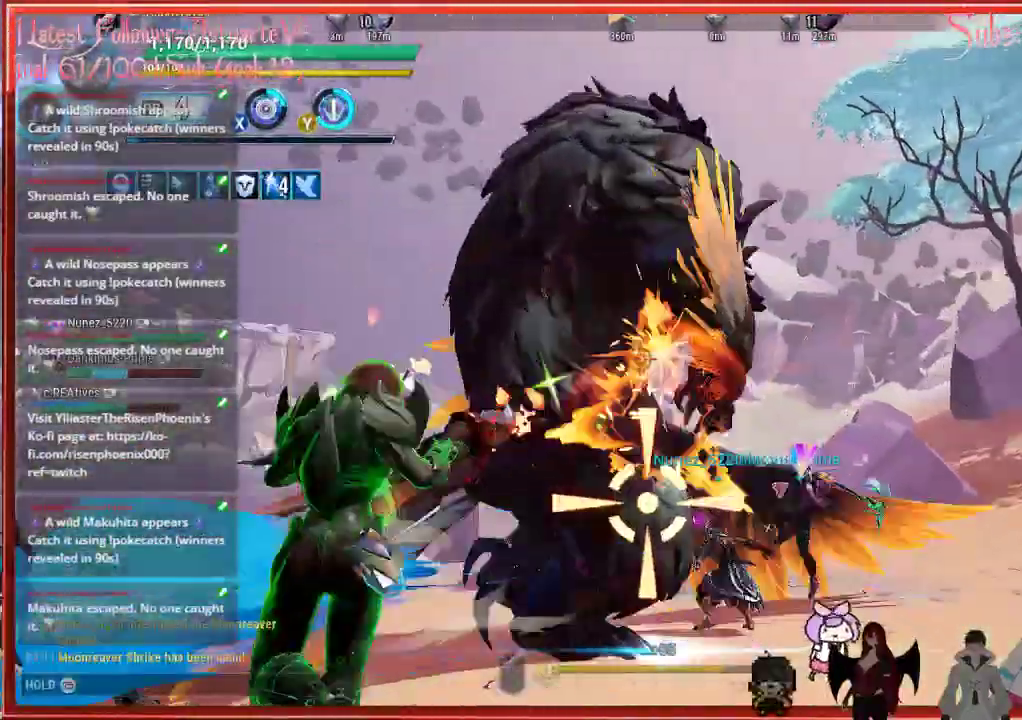
{"buttons": ["R2"], "left_stick": "left", "right_stick": "down-right", "events": []}
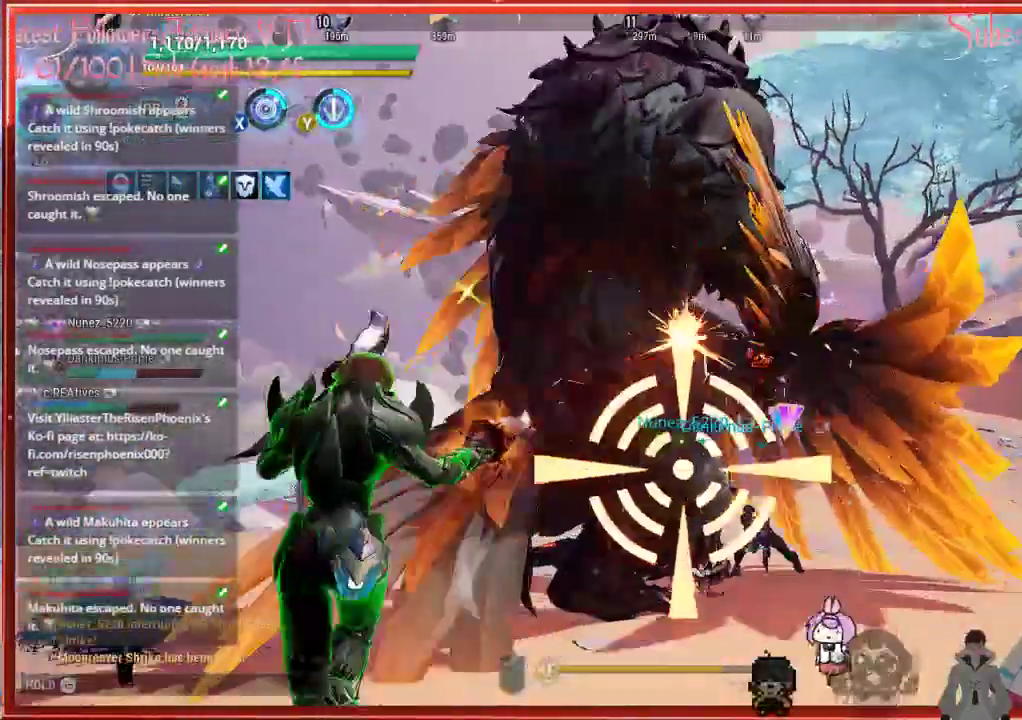
{"buttons": ["L1", "R2"], "left_stick": "left", "right_stick": "down-right", "events": [[350, "L1", "down"]]}
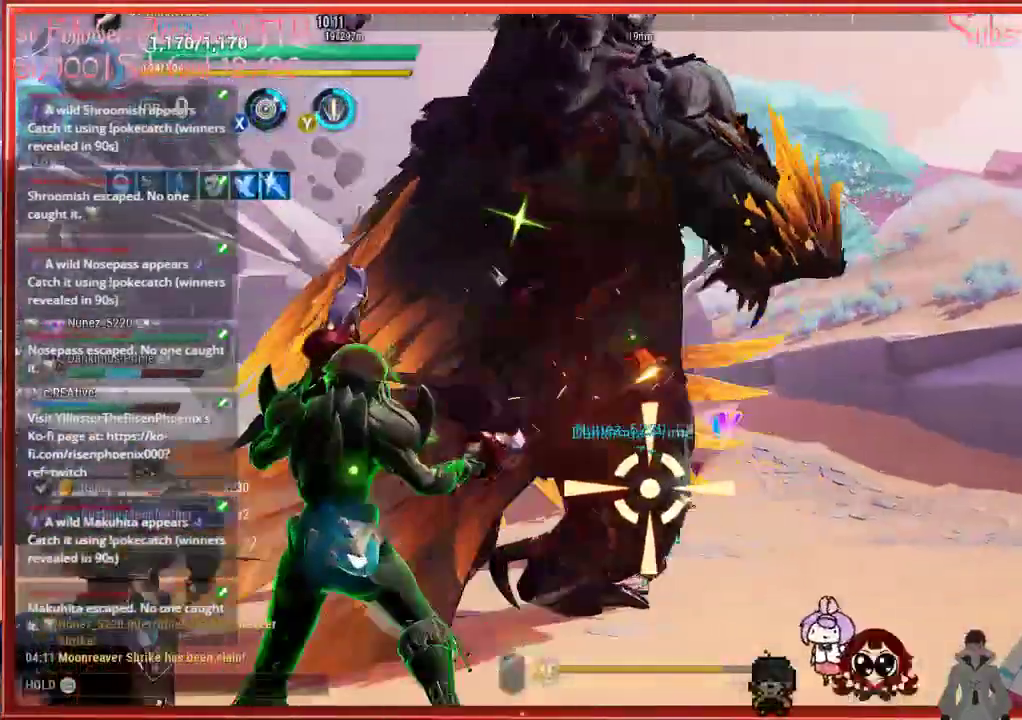
{"buttons": ["L1", "R2"], "left_stick": "left", "right_stick": "center", "events": [[33, "right_stick", "center"]]}
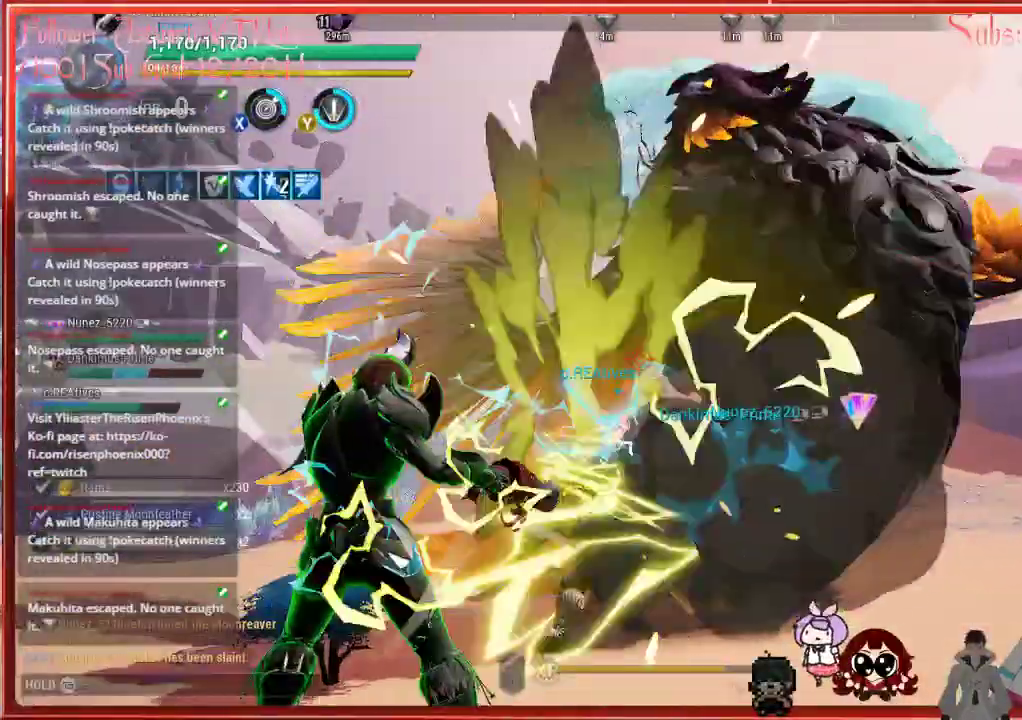
{"buttons": ["R2"], "left_stick": "left", "right_stick": "center", "events": [[200, "L1", "up"]]}
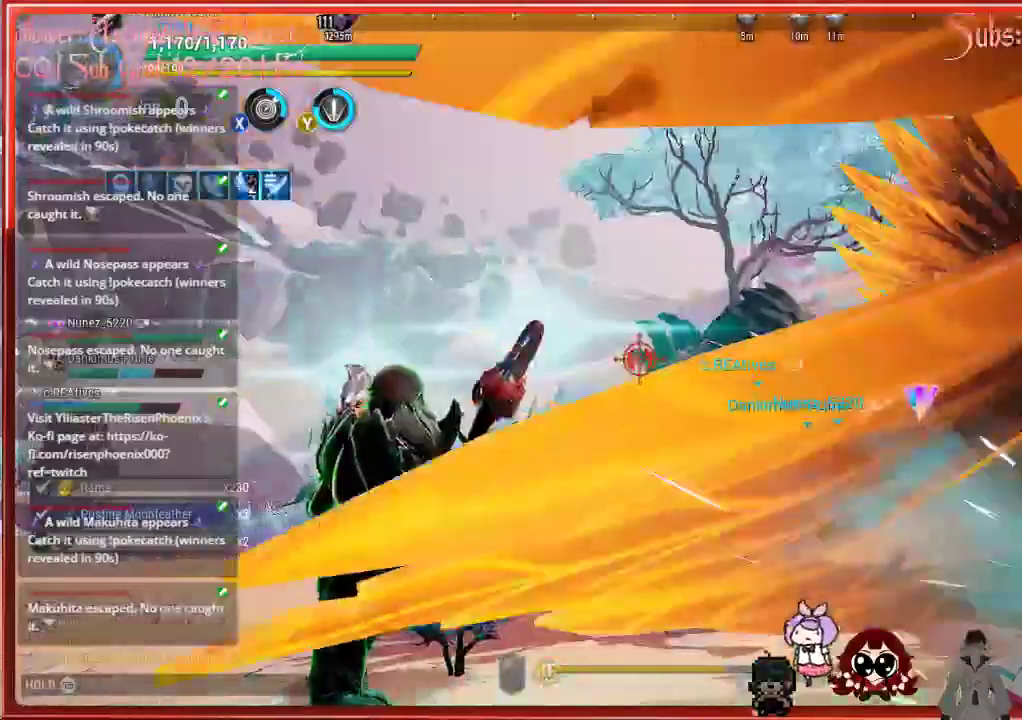
{"buttons": [], "left_stick": "up-left", "right_stick": "center", "events": [[417, "R2", "up"], [467, "left_stick", "up-left"]]}
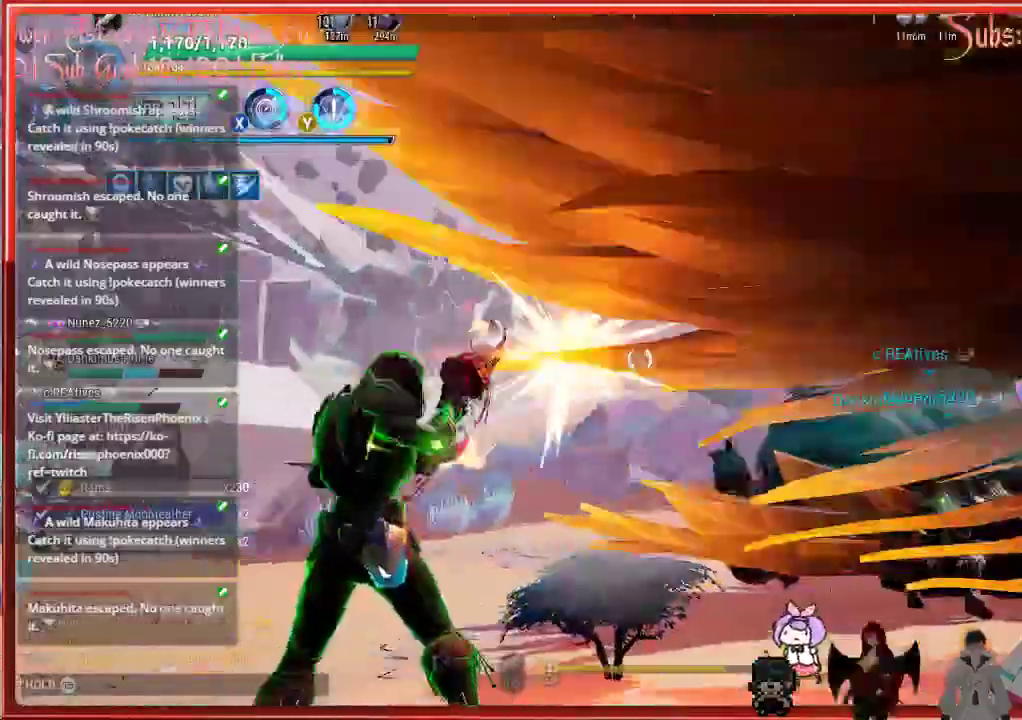
{"buttons": [], "left_stick": "up-left", "right_stick": "down-left", "events": [[133, "R1", "down"], [233, "R1", "up"], [400, "right_stick", "down-left"]]}
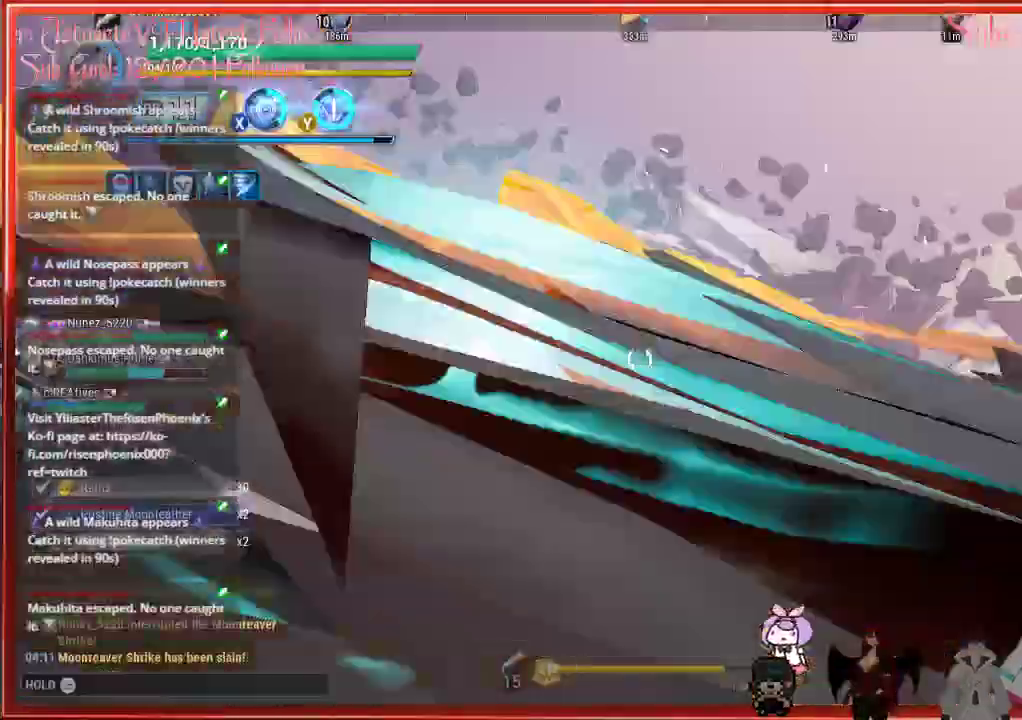
{"buttons": [], "left_stick": "up-right", "right_stick": "down-left", "events": [[217, "left_stick", "up"], [500, "left_stick", "up-right"]]}
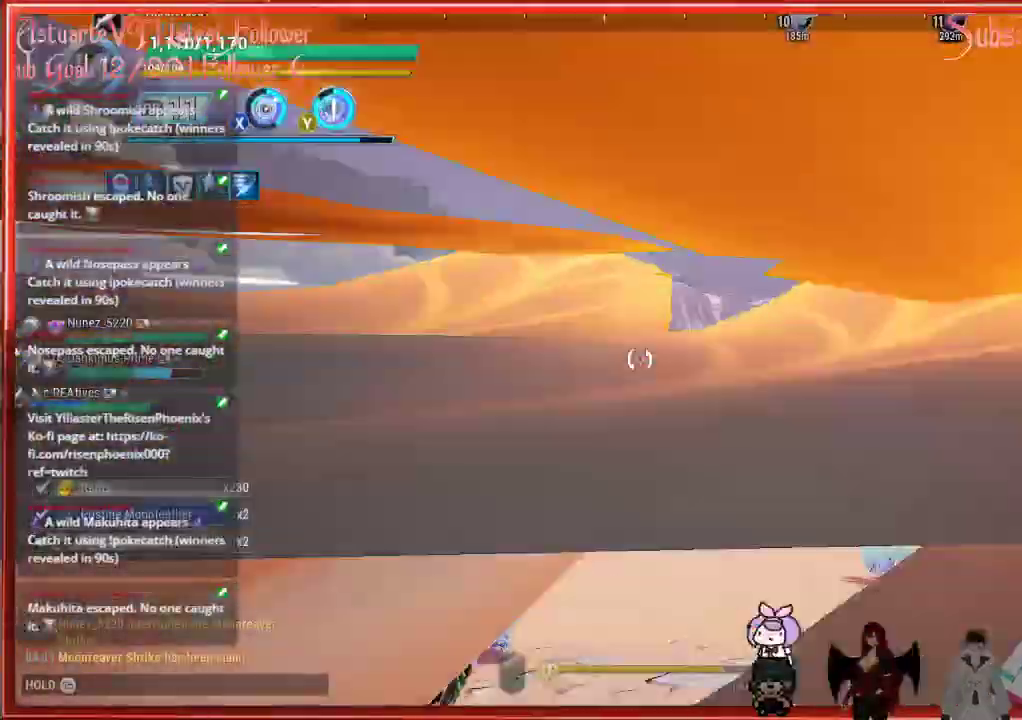
{"buttons": [], "left_stick": "up-right", "right_stick": "down", "events": [[83, "right_stick", "down"]]}
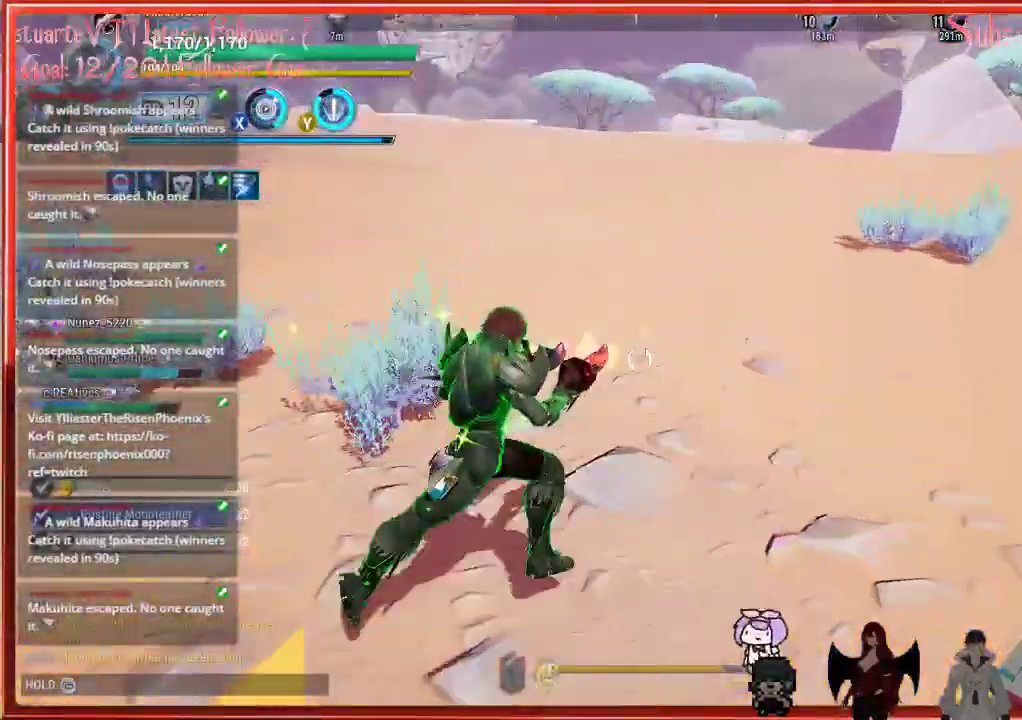
{"buttons": [], "left_stick": "up-right", "right_stick": "left", "events": [[33, "right_stick", "center"], [467, "right_stick", "left"]]}
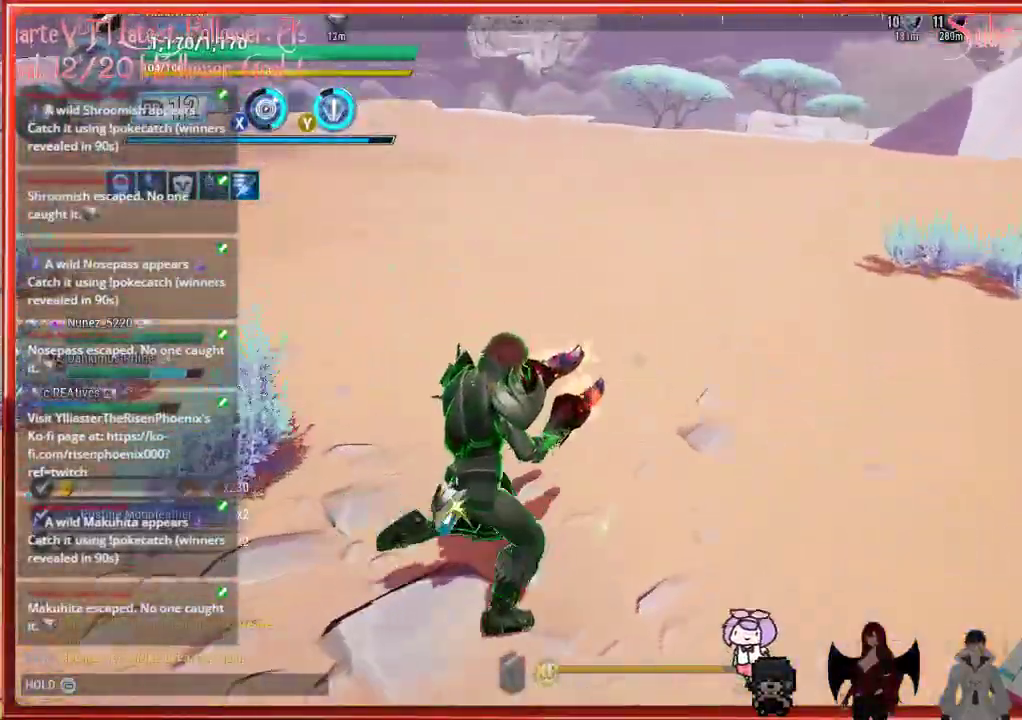
{"buttons": [], "left_stick": "left", "right_stick": "left", "events": [[17, "left_stick", "center"], [233, "left_stick", "down-left"], [317, "left_stick", "left"]]}
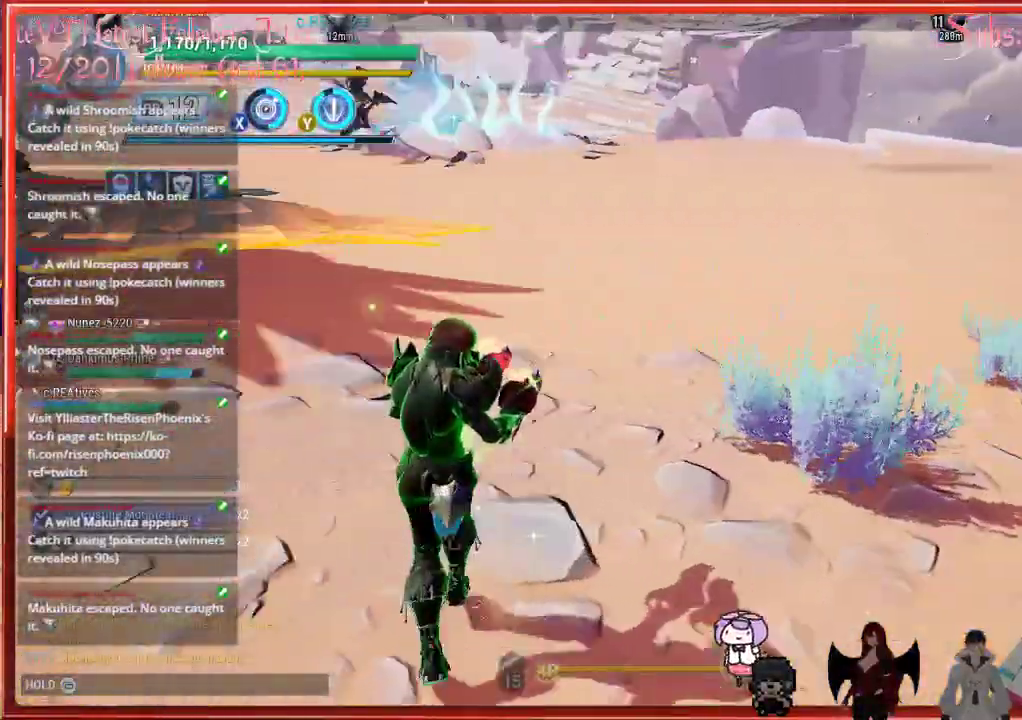
{"buttons": [], "left_stick": "left", "right_stick": "up-left", "events": [[167, "R1", "down"], [367, "R1", "up"], [483, "right_stick", "up-left"]]}
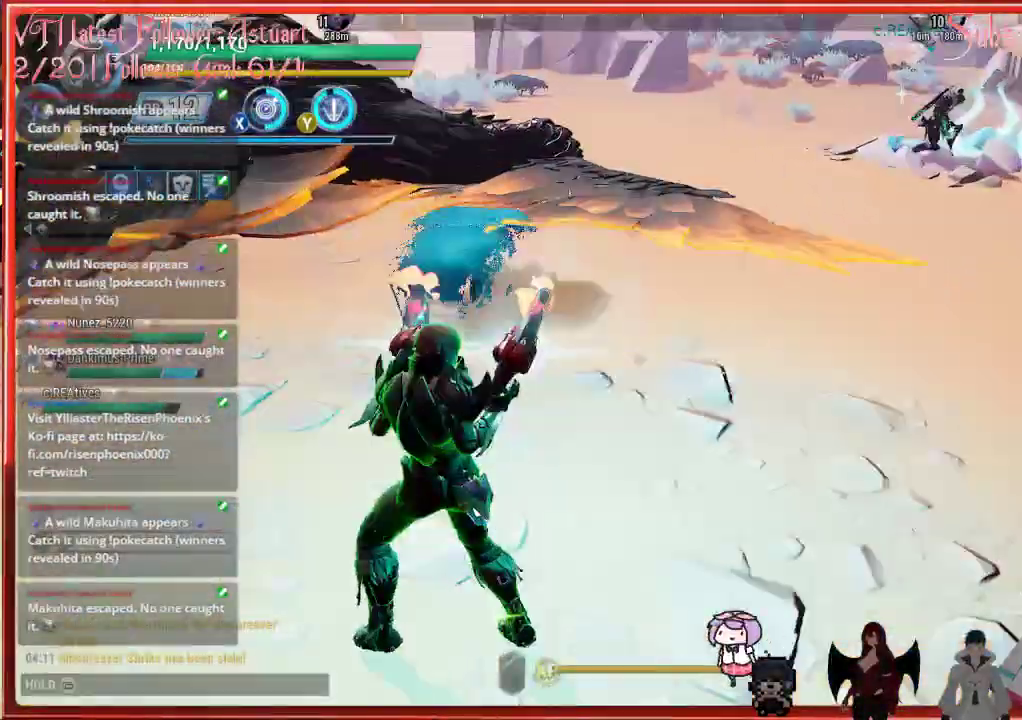
{"buttons": [], "left_stick": "left", "right_stick": "up-left", "events": []}
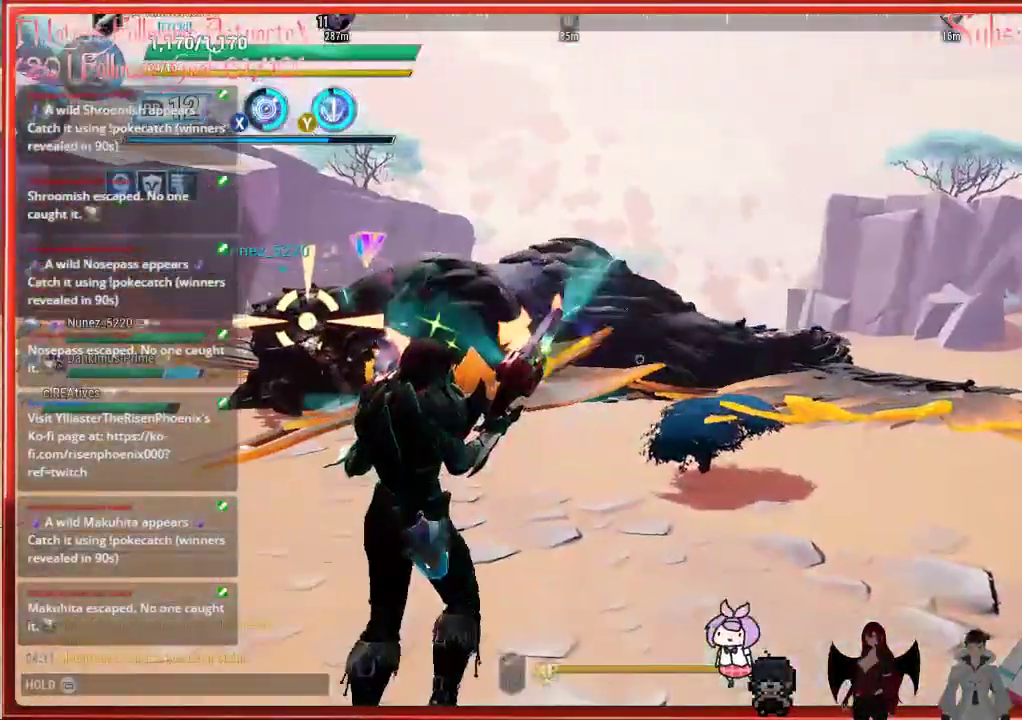
{"buttons": [], "left_stick": "center", "right_stick": "up-left", "events": [[283, "left_stick", "center"]]}